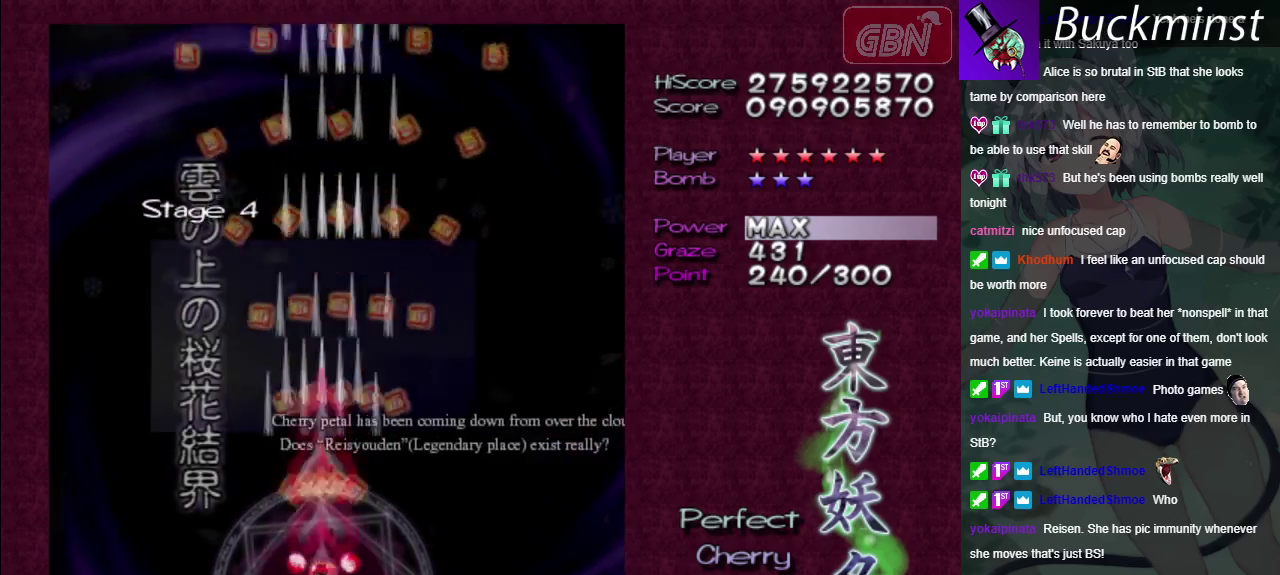
Gameplay with a controller (Xbox layout); each line is a JSON object with the inputs held at the frame after it (dt_ms = milliseconds from this image to that frame). "events" lists button and stick changes between this image and that frame as [ms after this image, input, new state], when the widget could be followed in between. Not read: L3 R3.
{"dt_ms": 100, "buttons": ["A"], "left_stick": "center", "right_stick": "center", "events": [[50, "X", "up"]]}
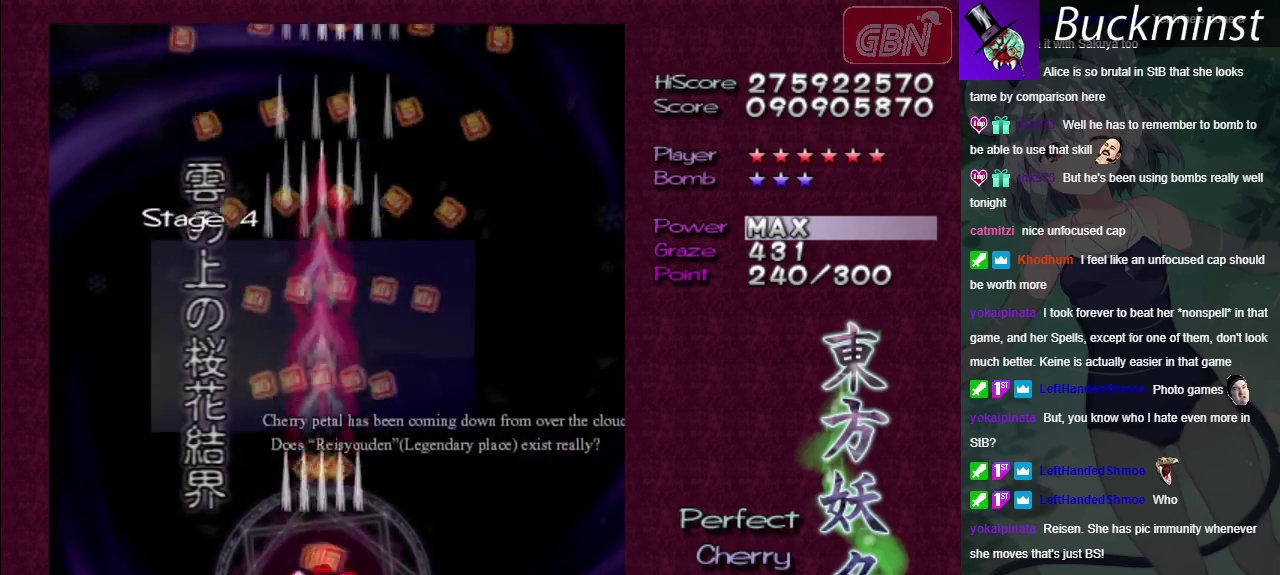
{"dt_ms": 500, "buttons": ["A", "X"], "left_stick": "center", "right_stick": "center", "events": [[283, "left_stick", "right"], [417, "X", "down"], [450, "left_stick", "center"]]}
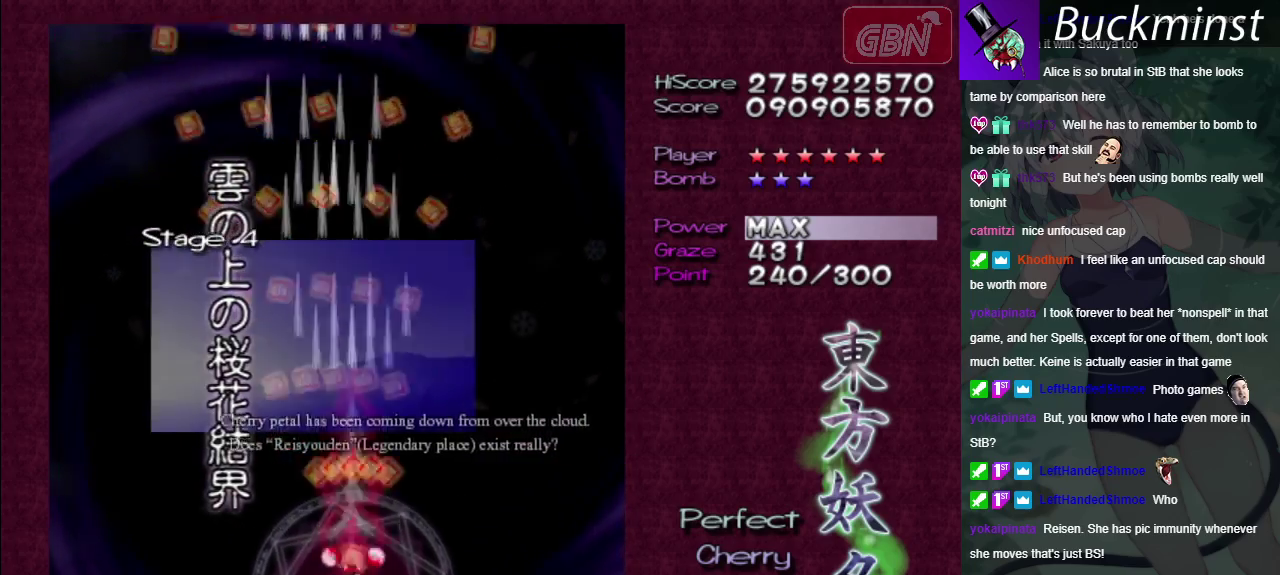
{"dt_ms": 100, "buttons": ["A"], "left_stick": "center", "right_stick": "center", "events": [[50, "X", "up"]]}
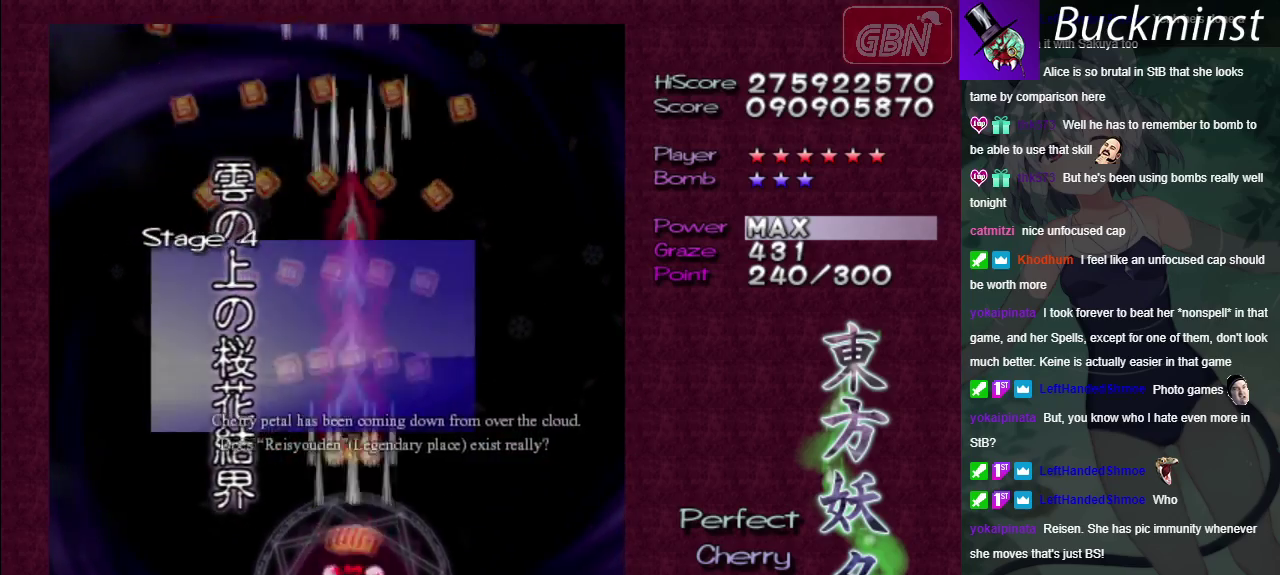
{"dt_ms": 400, "buttons": ["A", "X"], "left_stick": "center", "right_stick": "center", "events": [[333, "X", "down"]]}
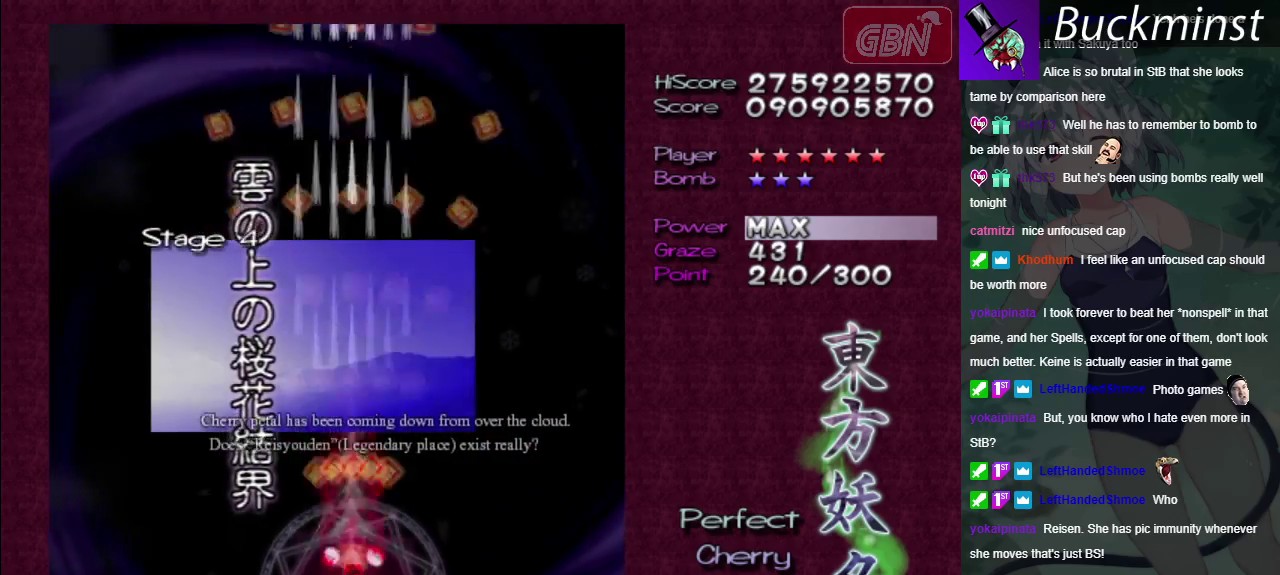
{"dt_ms": 100, "buttons": ["A"], "left_stick": "center", "right_stick": "center", "events": [[33, "X", "up"]]}
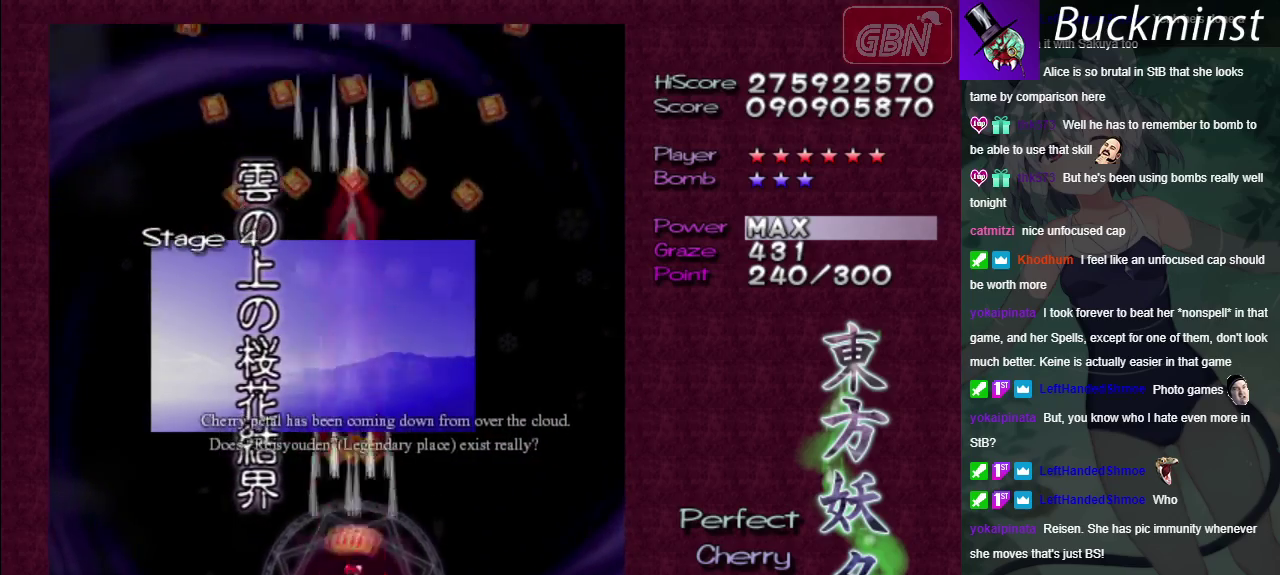
{"dt_ms": 300, "buttons": ["A", "X"], "left_stick": "center", "right_stick": "center", "events": [[300, "X", "down"]]}
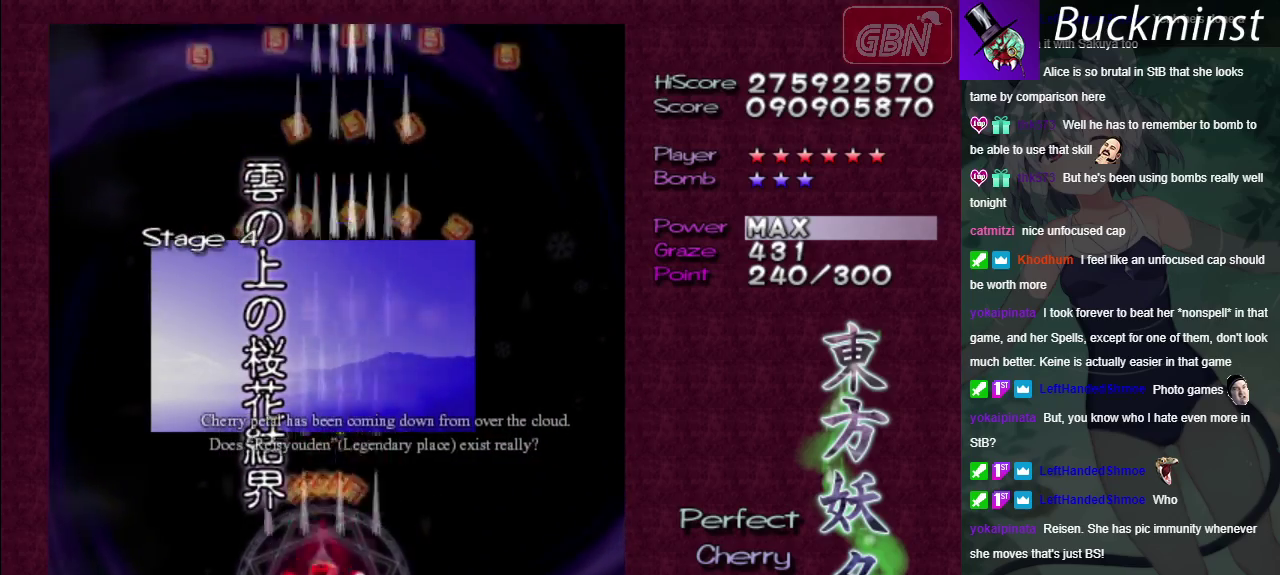
{"dt_ms": 600, "buttons": ["A", "X"], "left_stick": "center", "right_stick": "center", "events": [[117, "X", "up"], [450, "left_stick", "down"], [517, "X", "down"], [600, "left_stick", "center"]]}
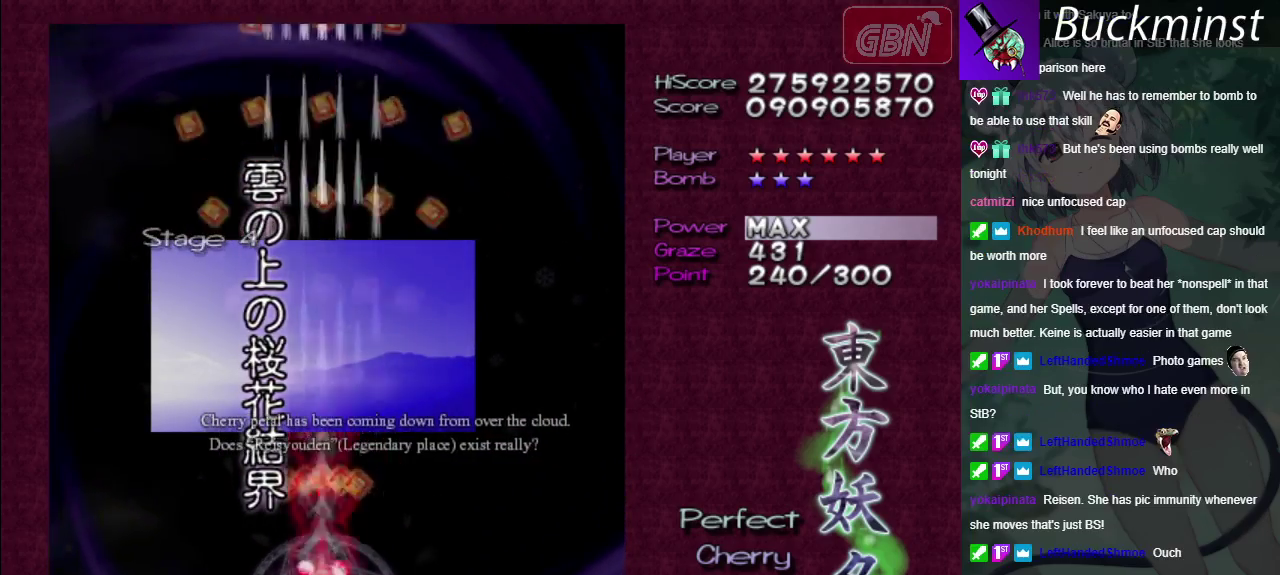
{"dt_ms": 100, "buttons": ["A"], "left_stick": "center", "right_stick": "center", "events": [[33, "X", "up"]]}
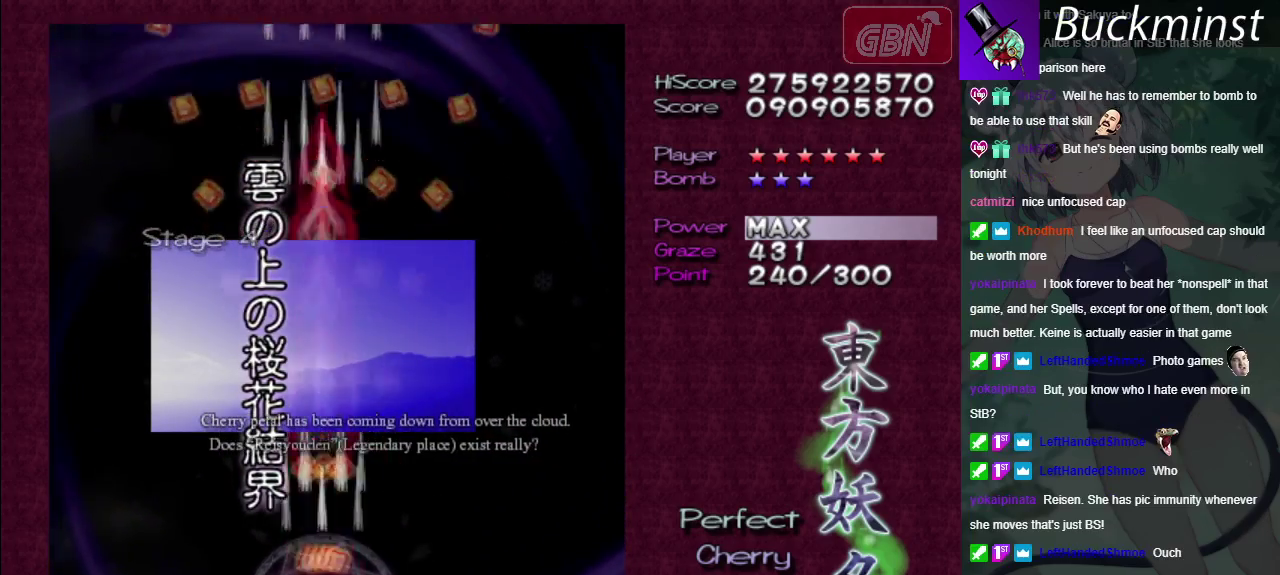
{"dt_ms": 300, "buttons": ["A", "X"], "left_stick": "center", "right_stick": "center", "events": [[217, "X", "down"]]}
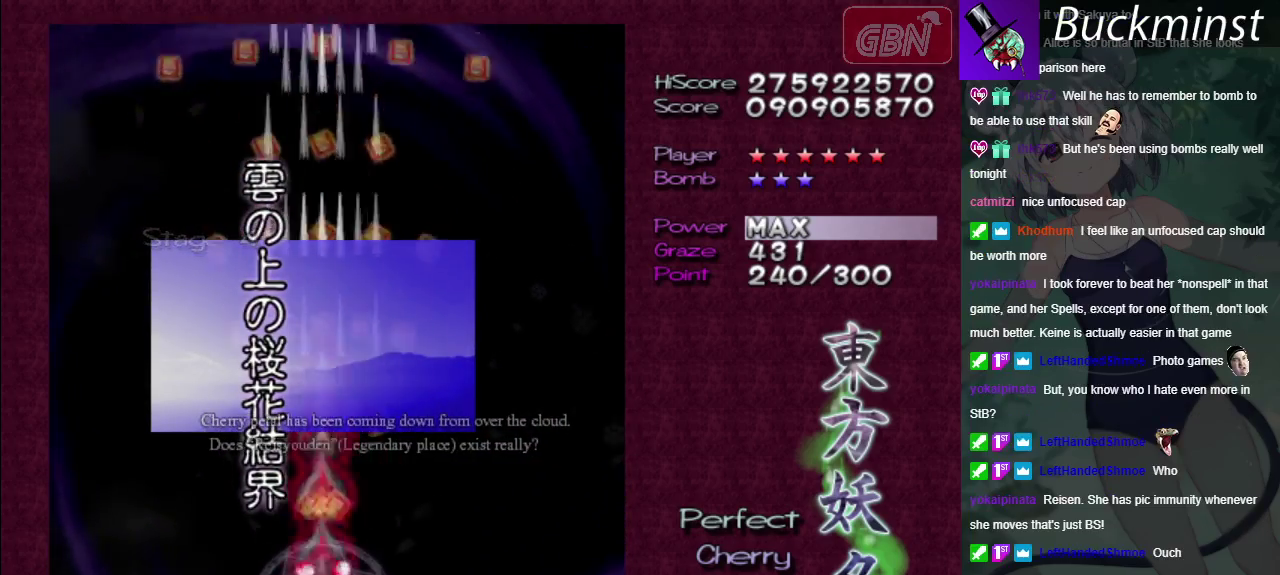
{"dt_ms": 100, "buttons": ["A"], "left_stick": "center", "right_stick": "center", "events": [[33, "X", "up"]]}
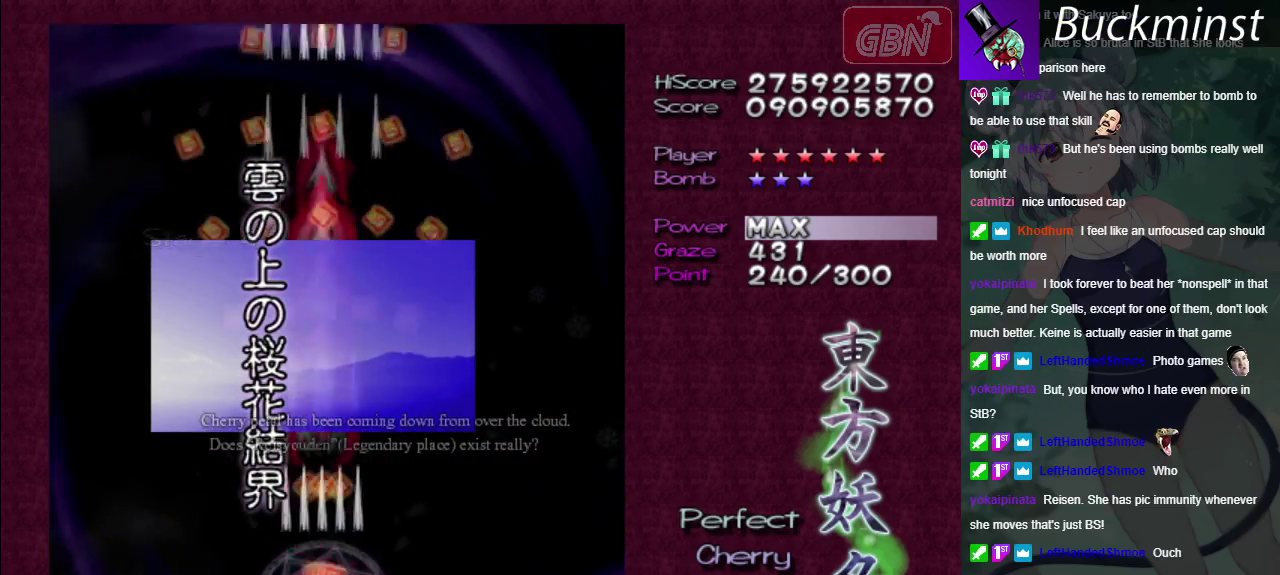
{"dt_ms": 100, "buttons": ["A", "X"], "left_stick": "center", "right_stick": "center", "events": [[67, "X", "down"]]}
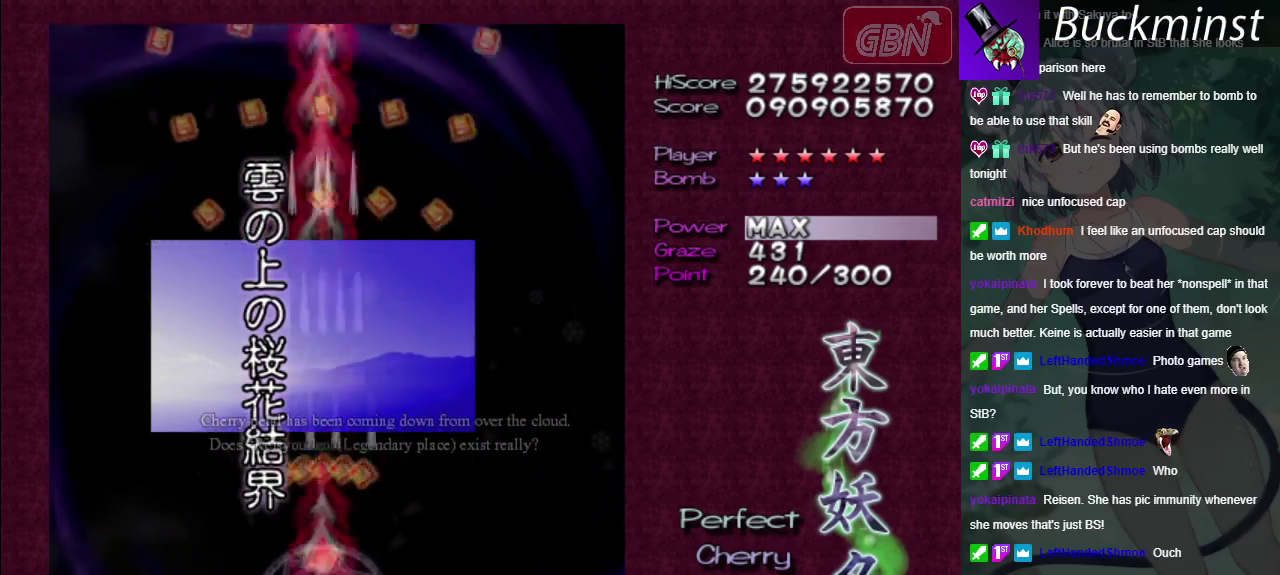
{"dt_ms": 100, "buttons": ["A"], "left_stick": "center", "right_stick": "center", "events": [[67, "X", "up"]]}
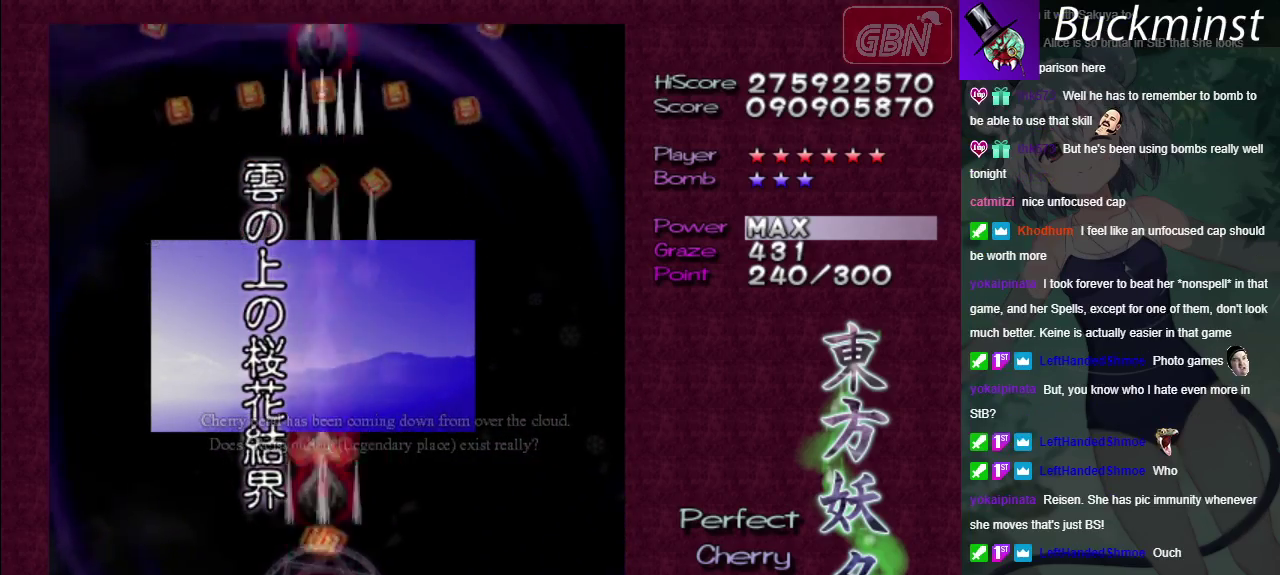
{"dt_ms": 100, "buttons": ["A", "X"], "left_stick": "center", "right_stick": "center", "events": [[50, "X", "down"]]}
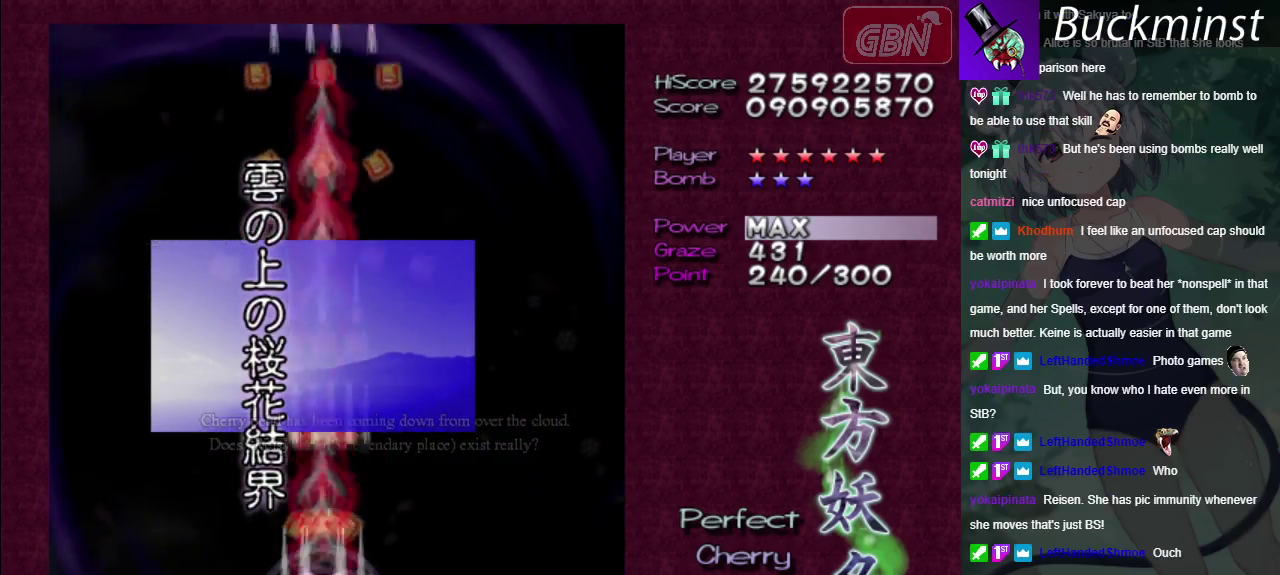
{"dt_ms": 100, "buttons": ["A"], "left_stick": "center", "right_stick": "center", "events": [[33, "X", "up"]]}
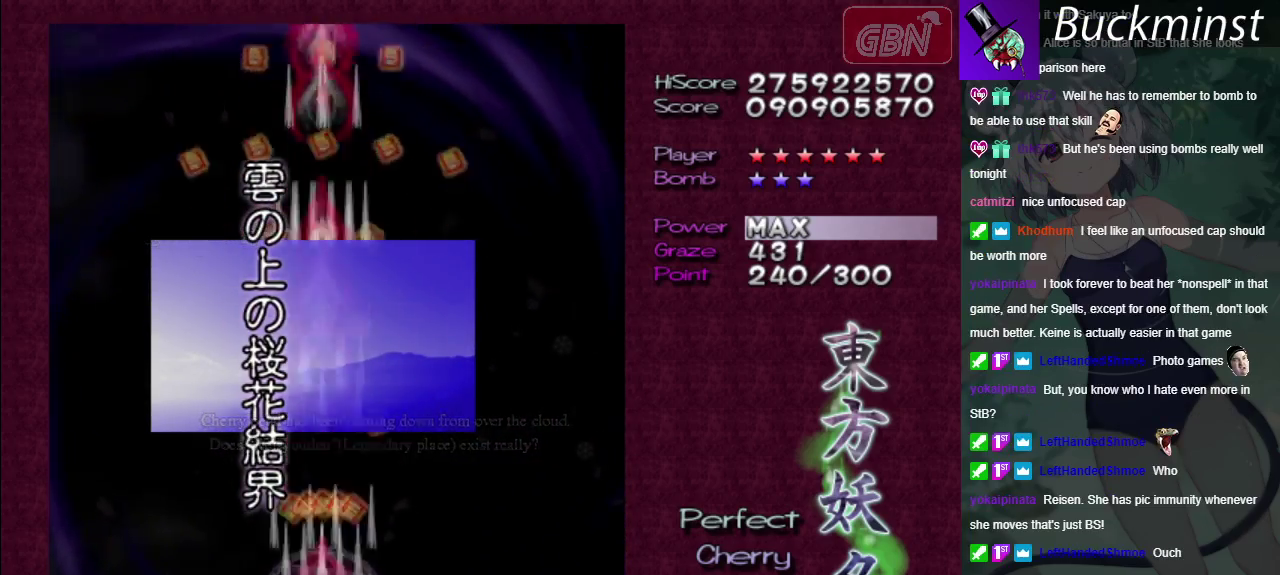
{"dt_ms": 300, "buttons": ["A"], "left_stick": "center", "right_stick": "center", "events": [[17, "X", "down"], [67, "X", "up"], [167, "X", "down"], [267, "X", "up"]]}
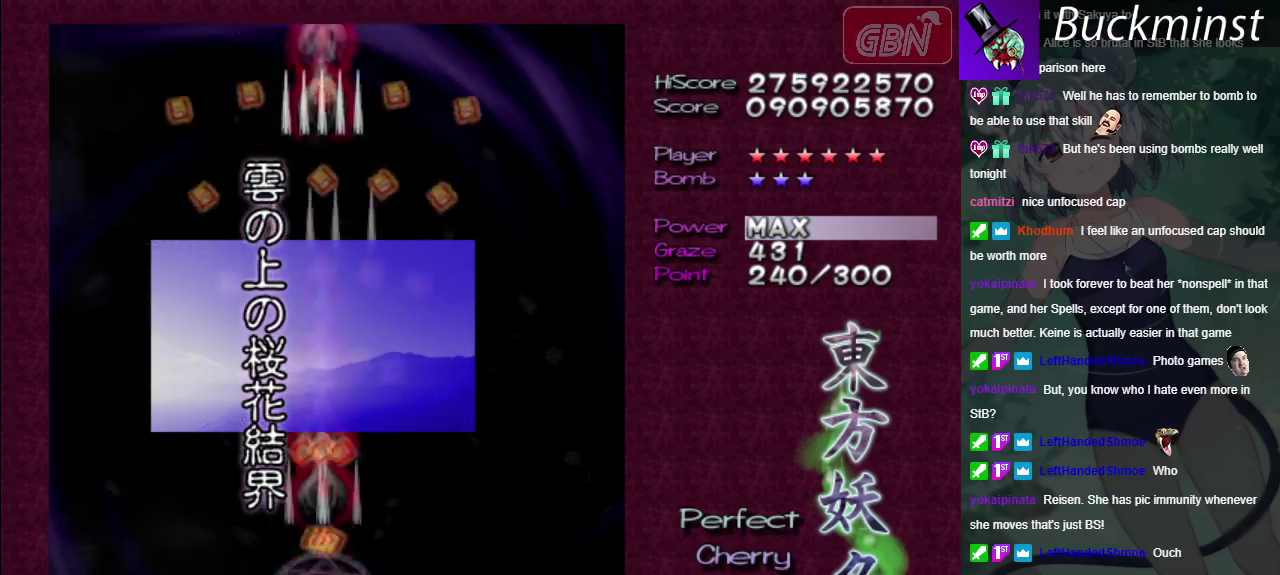
{"dt_ms": 100, "buttons": ["A", "X"], "left_stick": "center", "right_stick": "center", "events": [[83, "X", "down"]]}
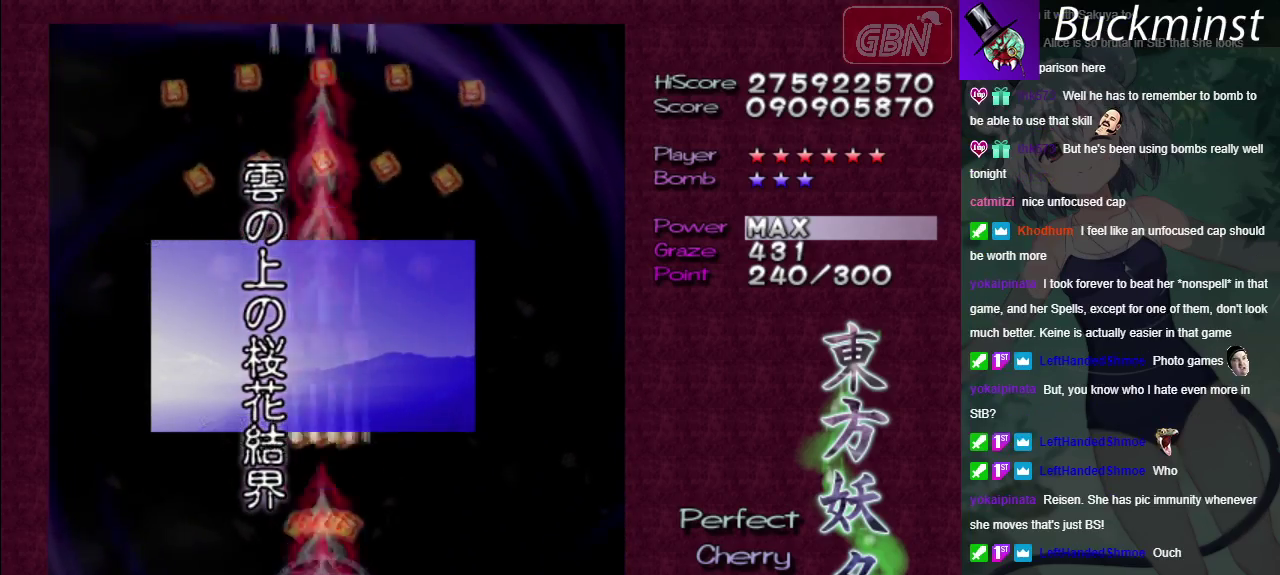
{"dt_ms": 100, "buttons": ["A"], "left_stick": "center", "right_stick": "center", "events": [[33, "X", "up"]]}